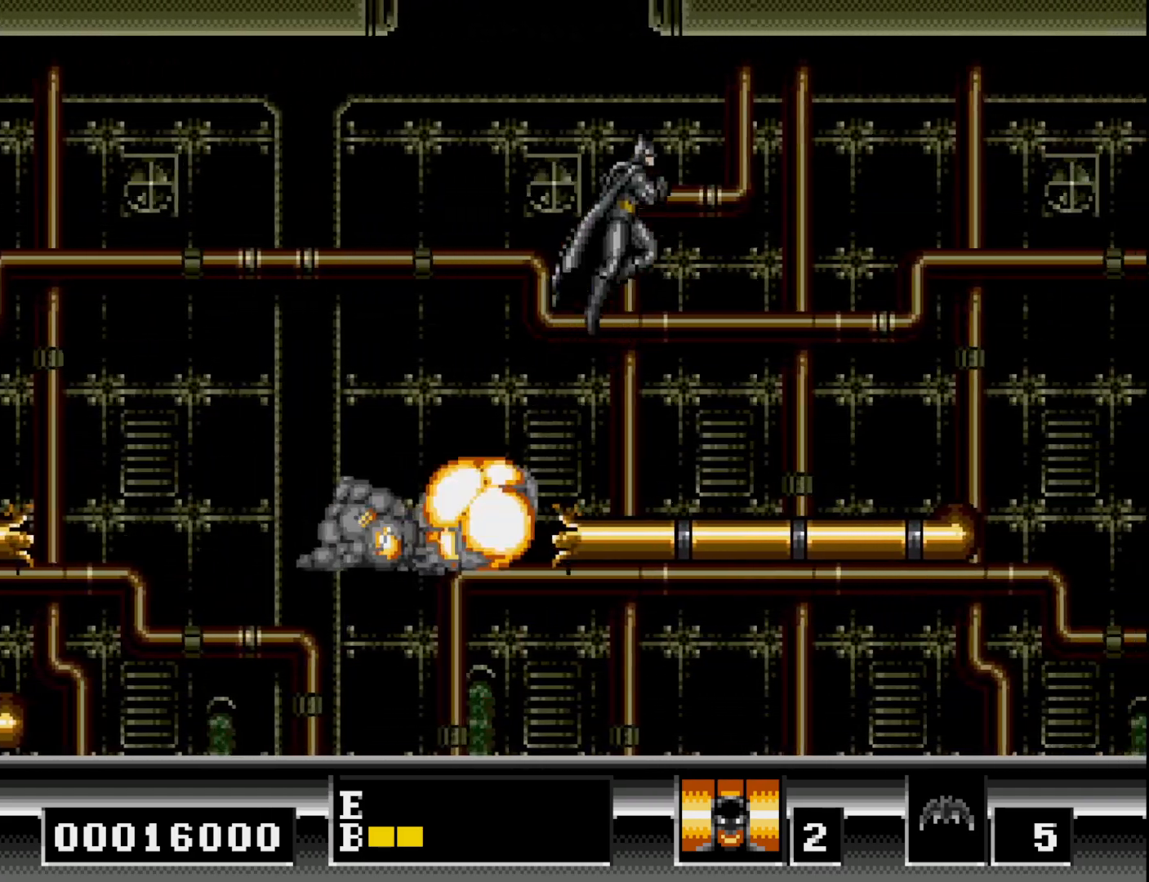
Gameplay with a controller (Xbox layout); each line is a JSON object with the inputs held at the frame after it. "events" lists button and stick changes between this image and that frame as [ms after this image, input, new state], when the widget could be followed in between. Not read: left_stick.
{"buttons": ["B", "DPAD_RIGHT"], "right_stick": "center", "events": [[233, "B", "up"], [417, "B", "down"]]}
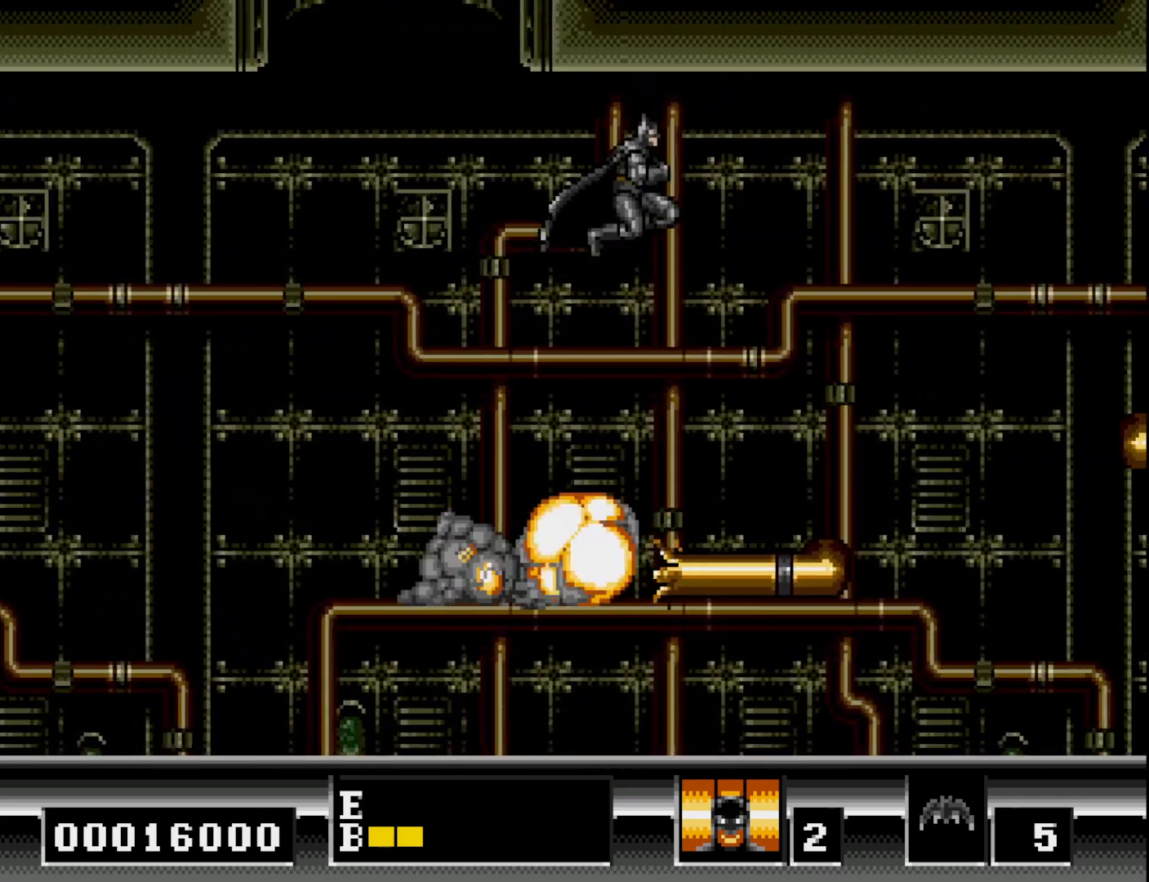
{"buttons": ["DPAD_RIGHT"], "right_stick": "center", "events": [[100, "B", "up"]]}
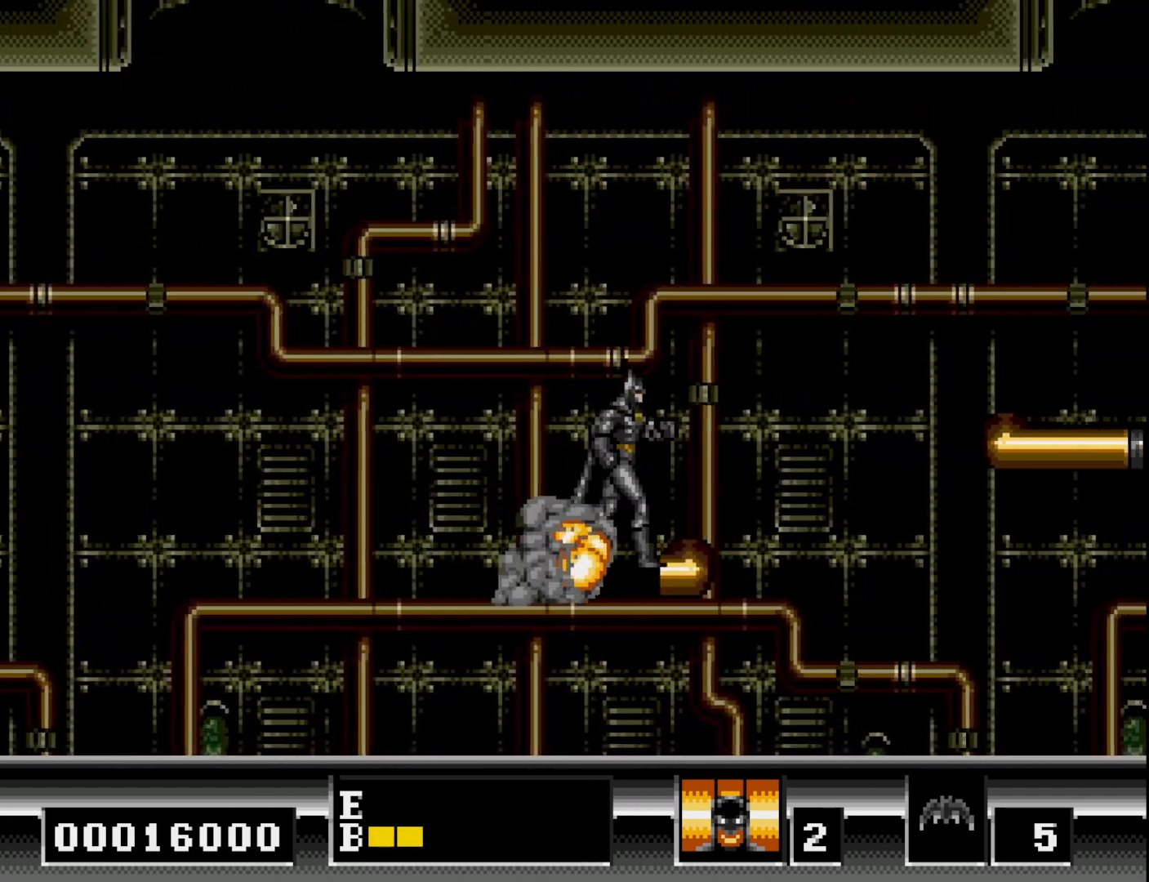
{"buttons": ["DPAD_RIGHT"], "right_stick": "center", "events": [[50, "DPAD_RIGHT", "up"], [350, "DPAD_RIGHT", "down"]]}
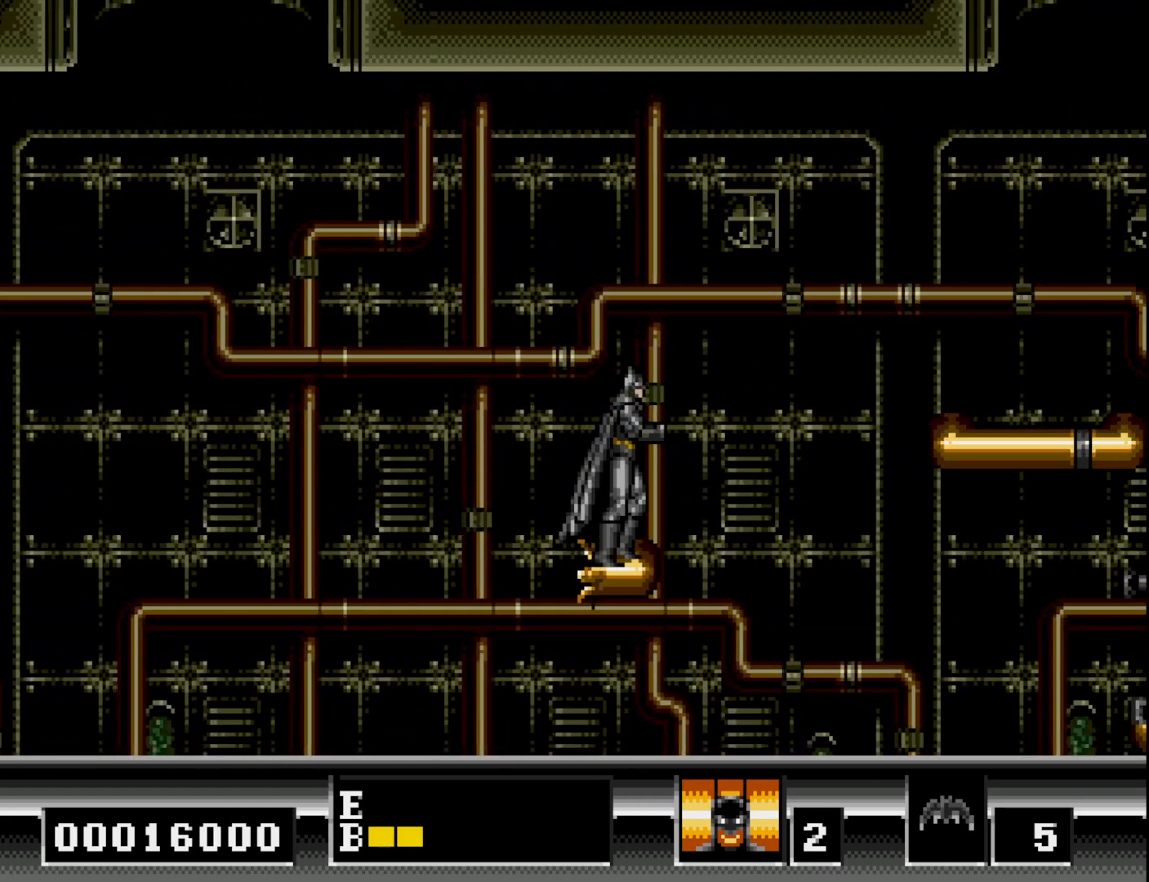
{"buttons": [], "right_stick": "center", "events": [[33, "DPAD_RIGHT", "up"]]}
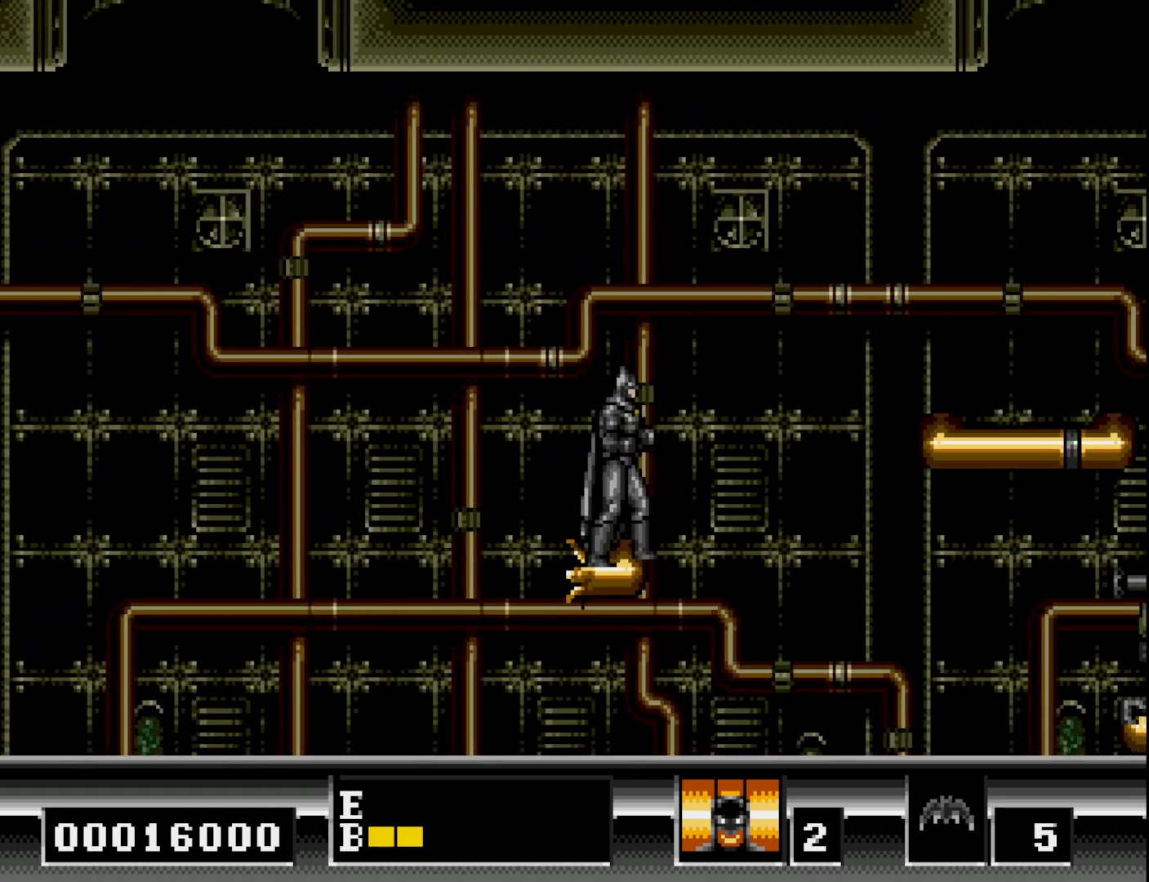
{"buttons": ["B", "DPAD_RIGHT"], "right_stick": "center", "events": [[17, "DPAD_RIGHT", "down"], [100, "B", "down"], [450, "B", "up"], [500, "B", "down"]]}
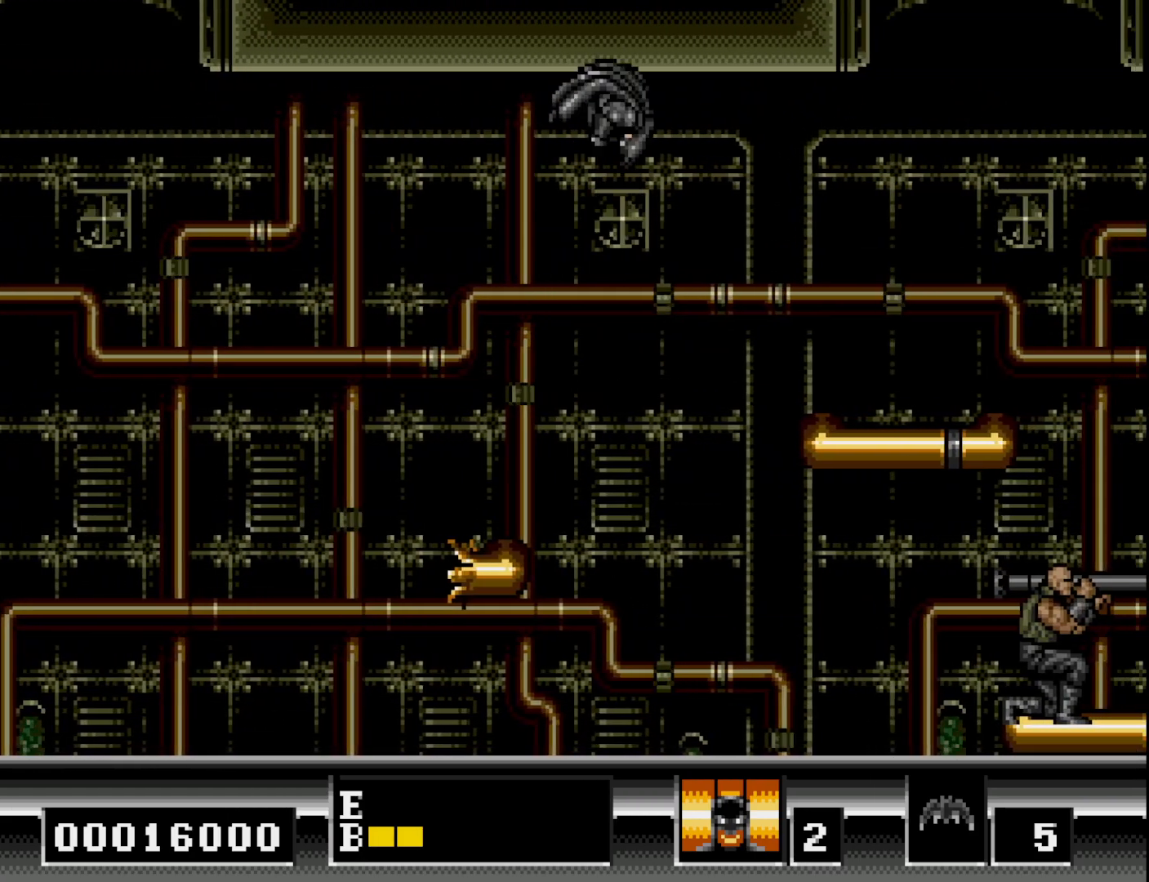
{"buttons": ["DPAD_RIGHT"], "right_stick": "center", "events": [[500, "B", "up"]]}
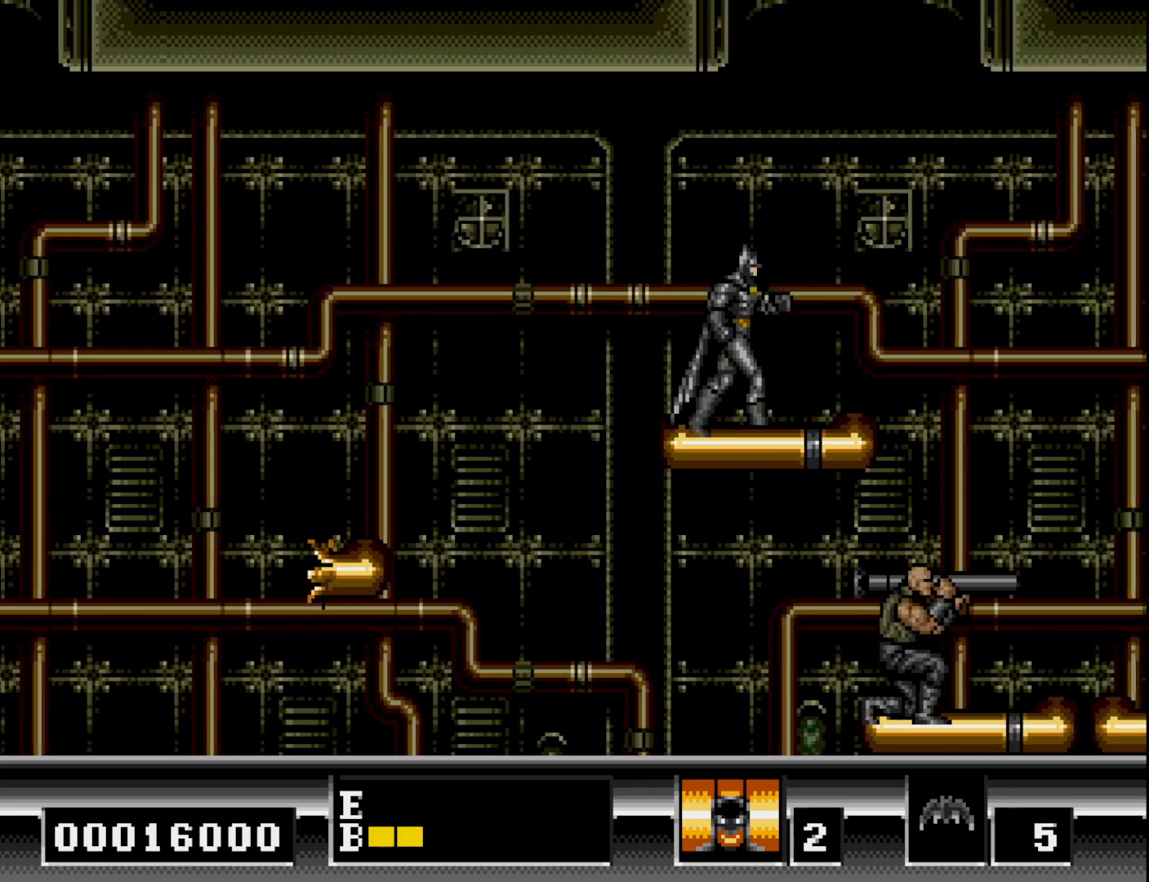
{"buttons": ["DPAD_RIGHT"], "right_stick": "center", "events": [[117, "DPAD_RIGHT", "up"], [400, "DPAD_RIGHT", "down"]]}
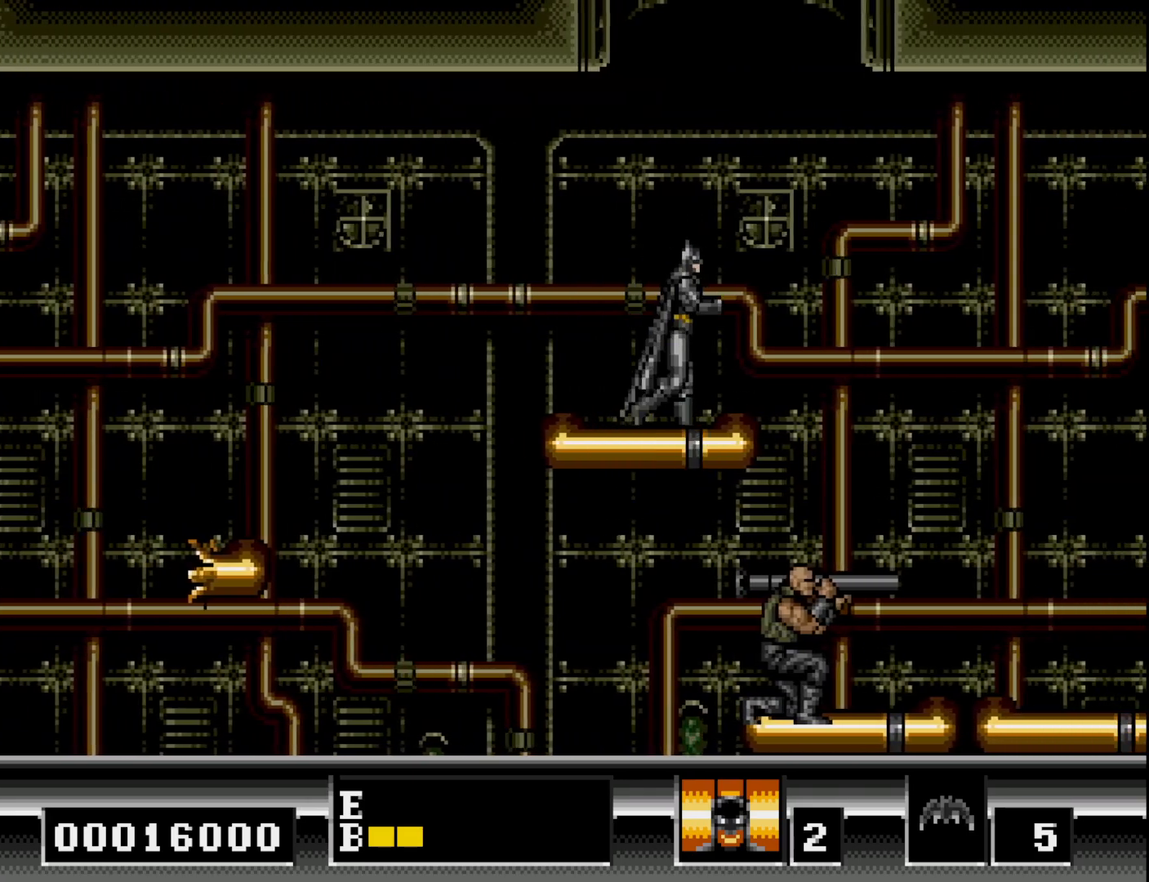
{"buttons": ["DPAD_RIGHT"], "right_stick": "center", "events": [[50, "DPAD_RIGHT", "up"], [450, "DPAD_RIGHT", "down"]]}
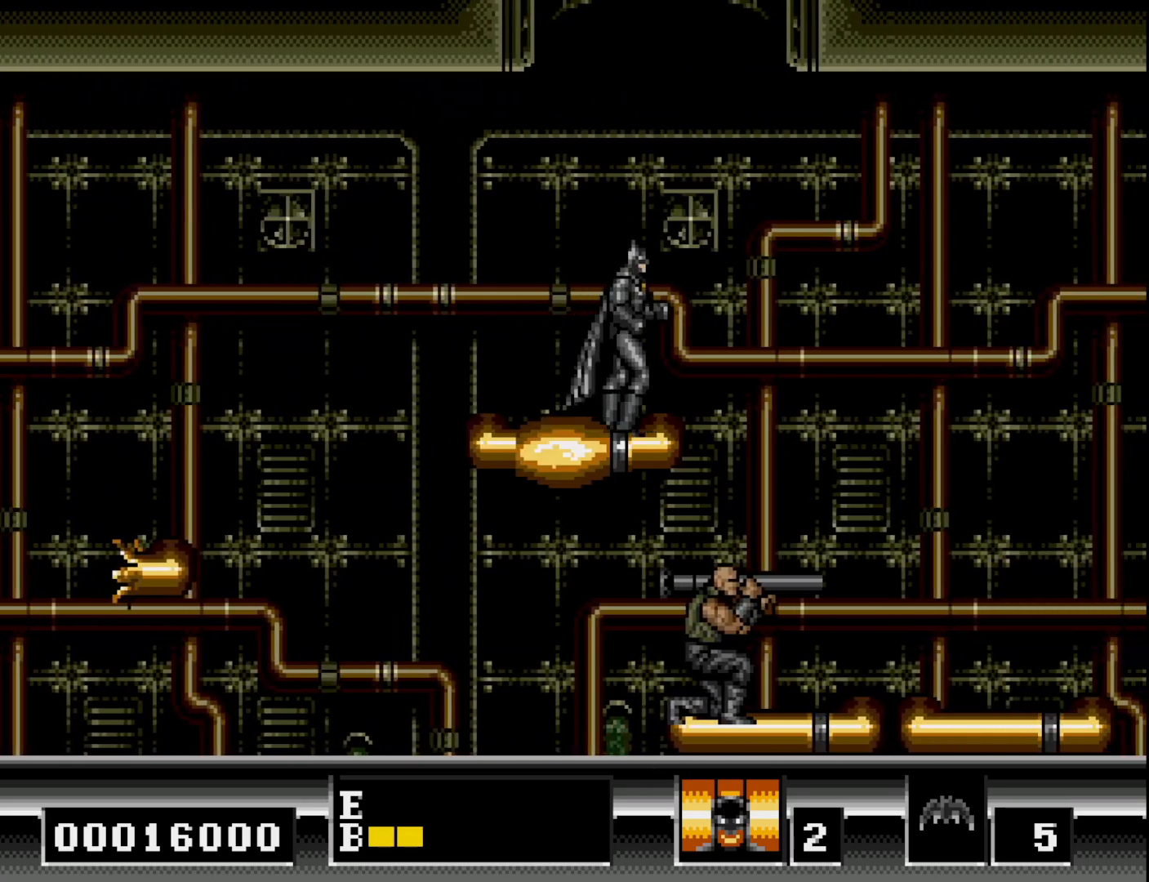
{"buttons": ["B"], "right_stick": "center", "events": [[67, "DPAD_RIGHT", "up"], [167, "DPAD_RIGHT", "down"], [250, "B", "down"], [283, "DPAD_RIGHT", "up"]]}
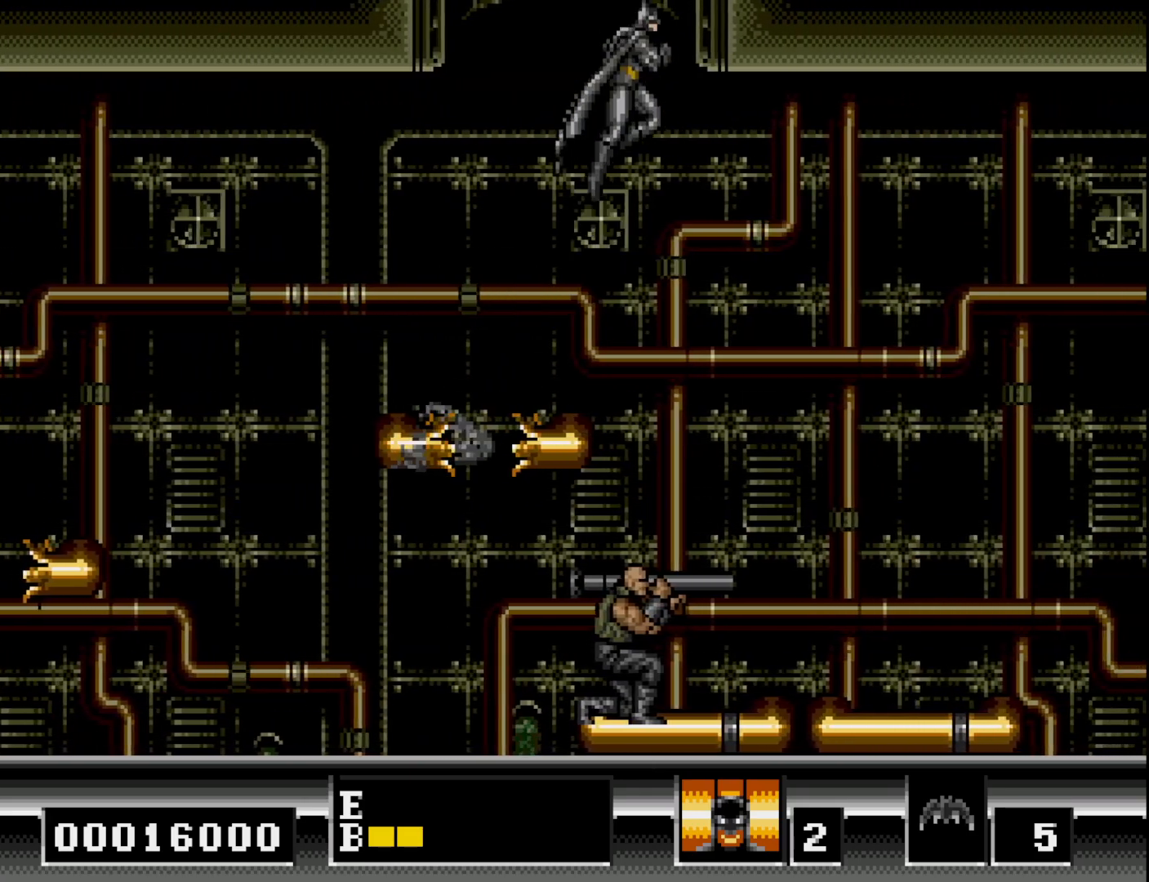
{"buttons": ["DPAD_RIGHT"], "right_stick": "center", "events": [[217, "DPAD_LEFT", "down"], [317, "DPAD_LEFT", "up"], [350, "B", "up"], [433, "DPAD_RIGHT", "down"]]}
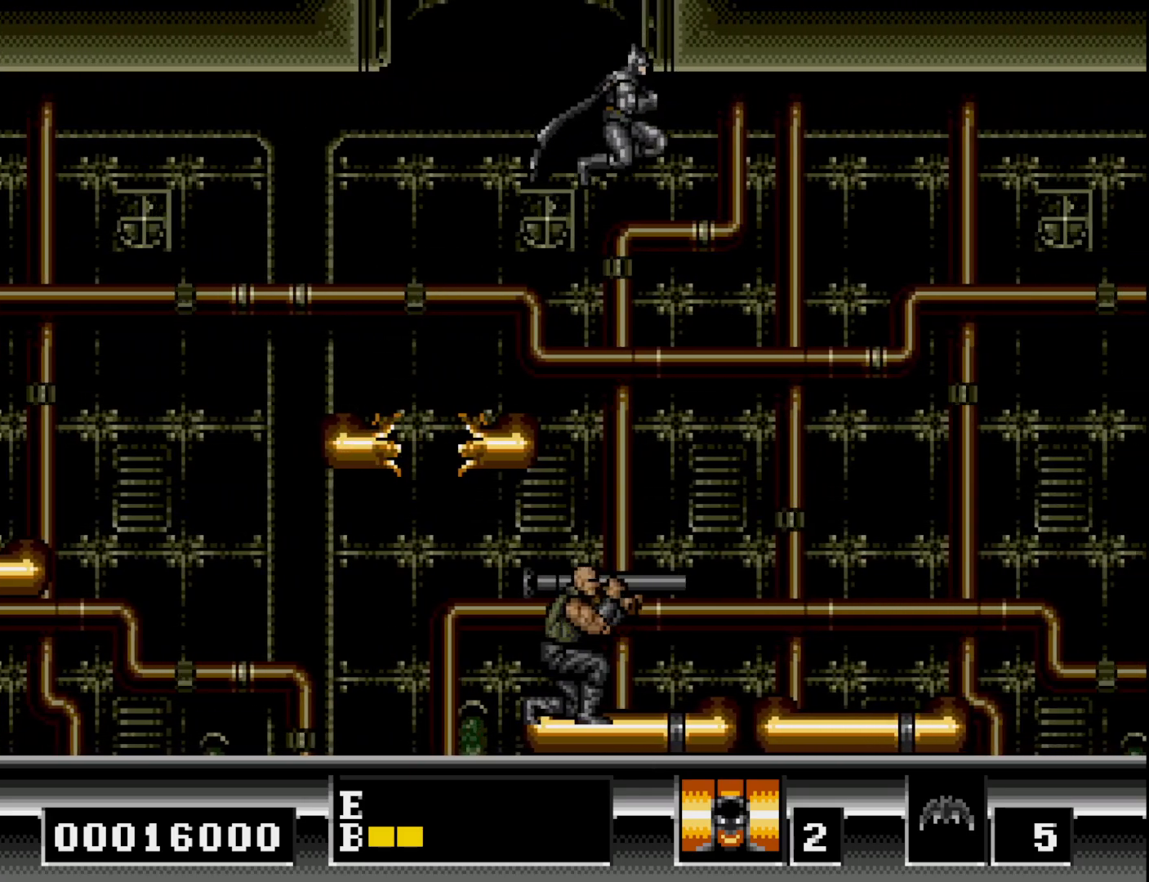
{"buttons": ["DPAD_LEFT"], "right_stick": "center", "events": [[417, "DPAD_RIGHT", "up"], [467, "DPAD_LEFT", "down"]]}
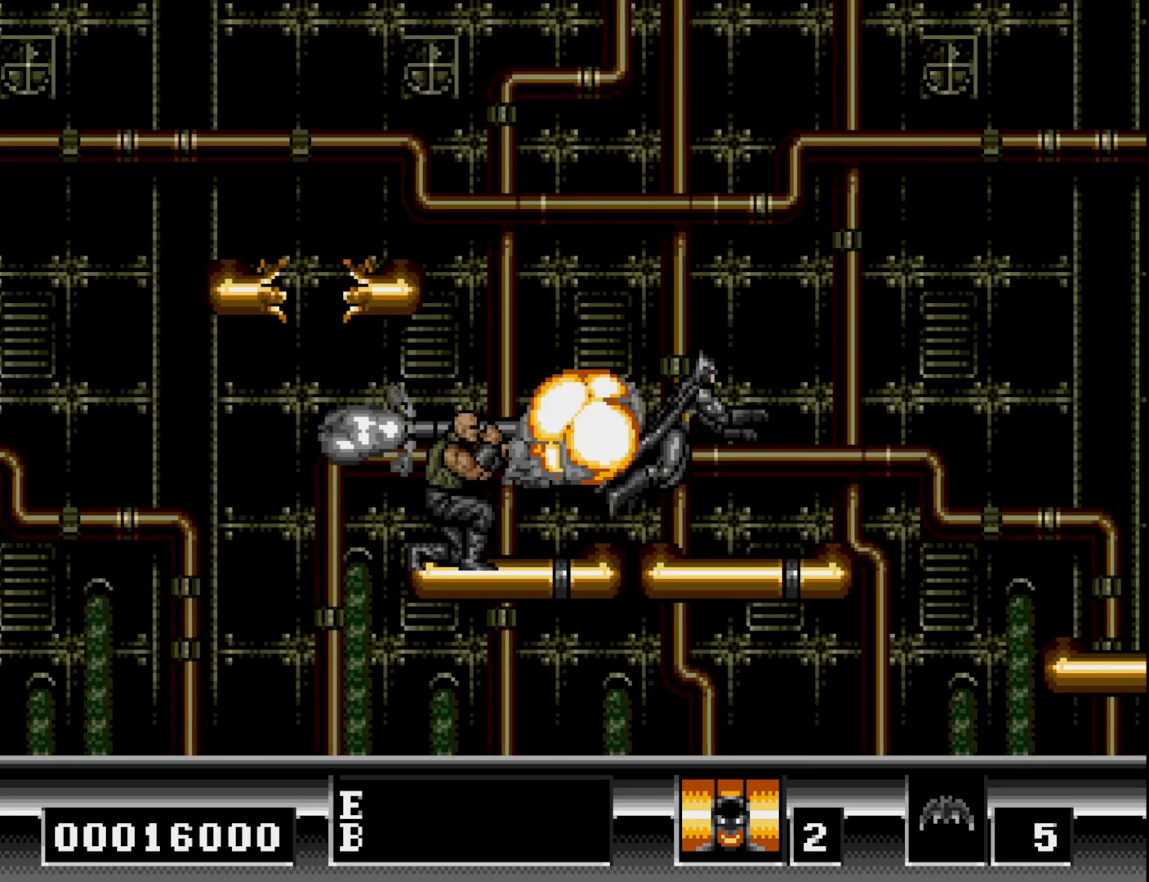
{"buttons": ["DPAD_LEFT"], "right_stick": "center", "events": [[83, "A", "down"], [200, "A", "up"], [250, "DPAD_LEFT", "up"], [383, "DPAD_LEFT", "down"]]}
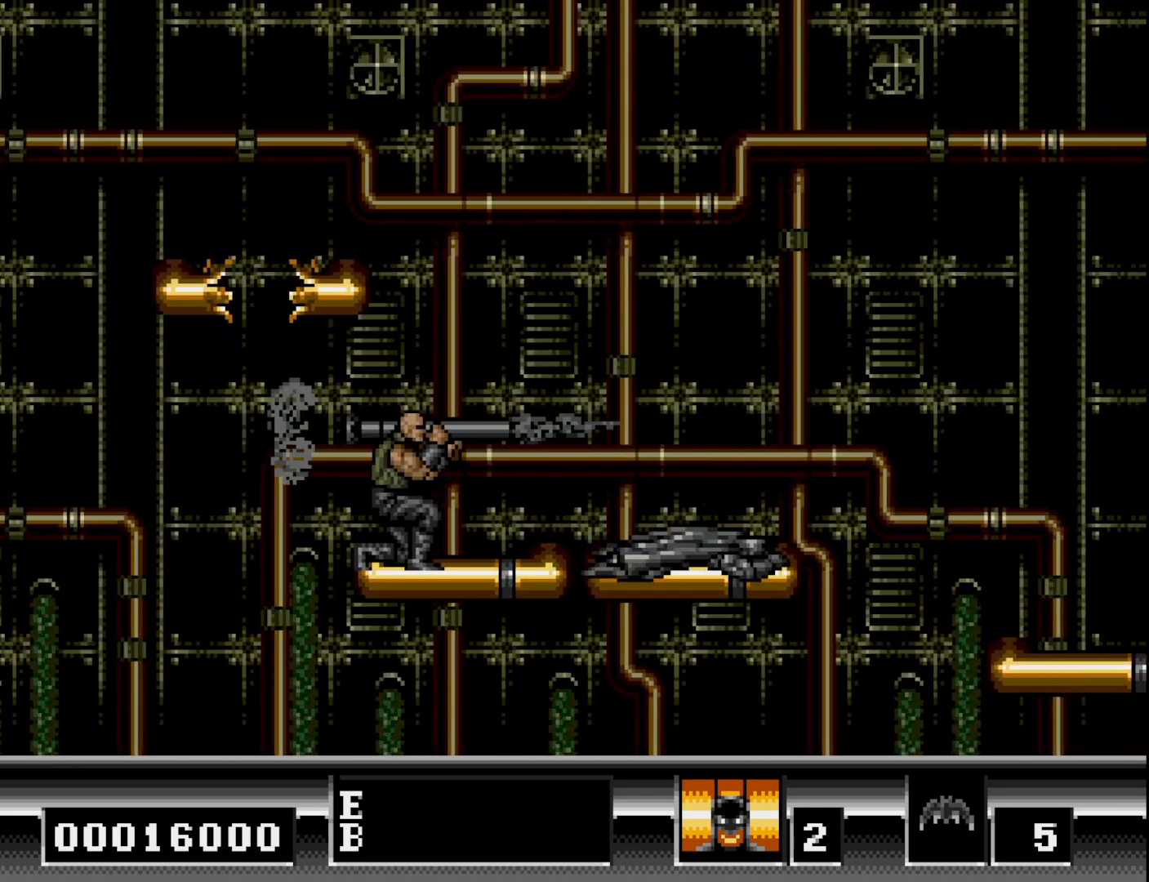
{"buttons": ["DPAD_LEFT"], "right_stick": "center", "events": []}
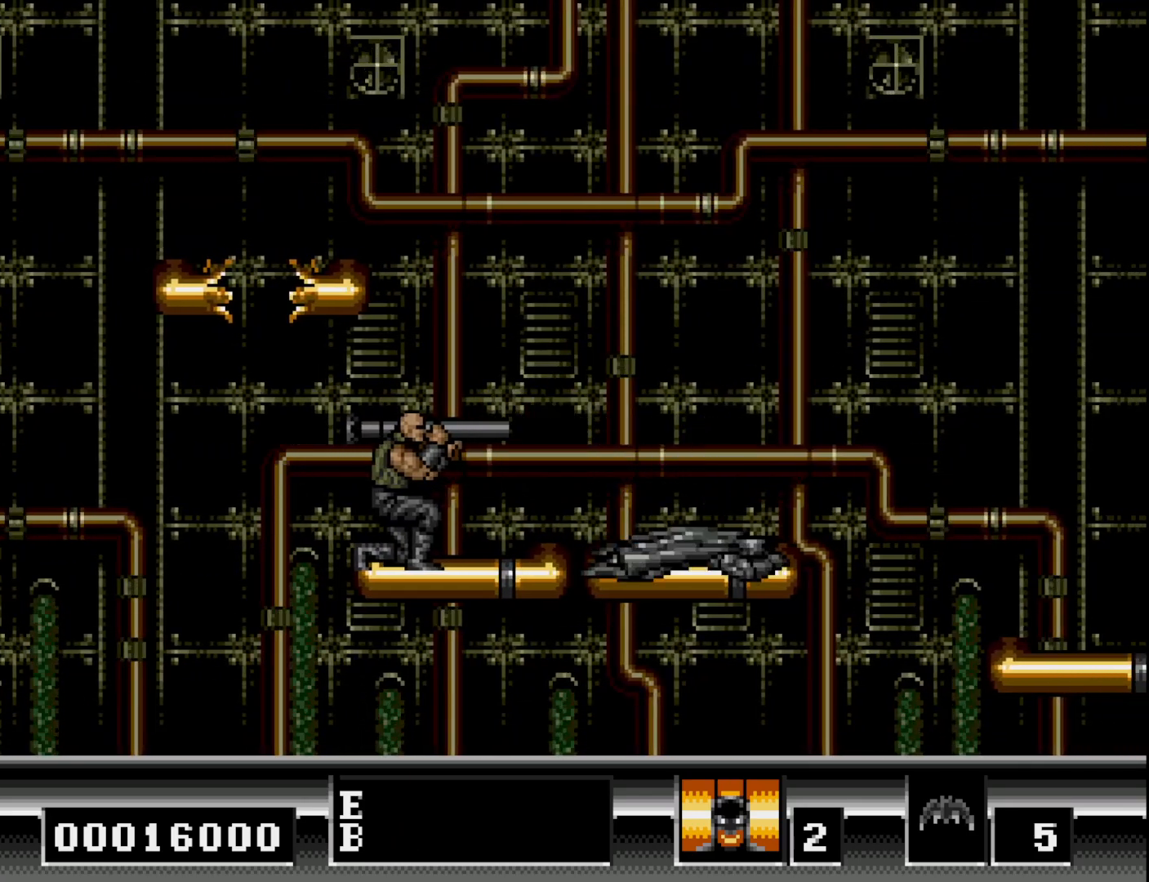
{"buttons": ["A"], "right_stick": "center", "events": [[433, "DPAD_LEFT", "up"], [467, "A", "down"]]}
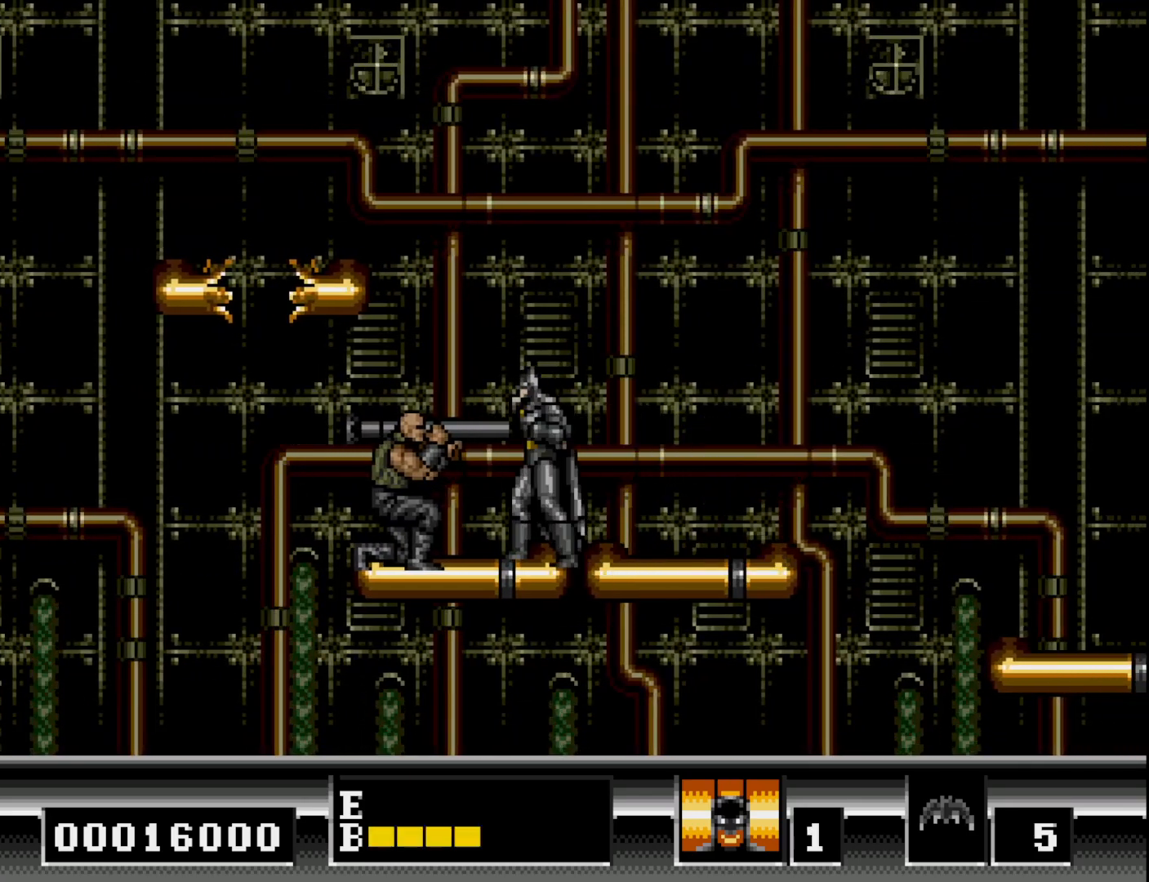
{"buttons": ["DPAD_LEFT"], "right_stick": "center", "events": [[67, "A", "up"], [167, "A", "down"], [250, "A", "up"], [333, "A", "down"], [400, "DPAD_LEFT", "down"], [417, "A", "up"]]}
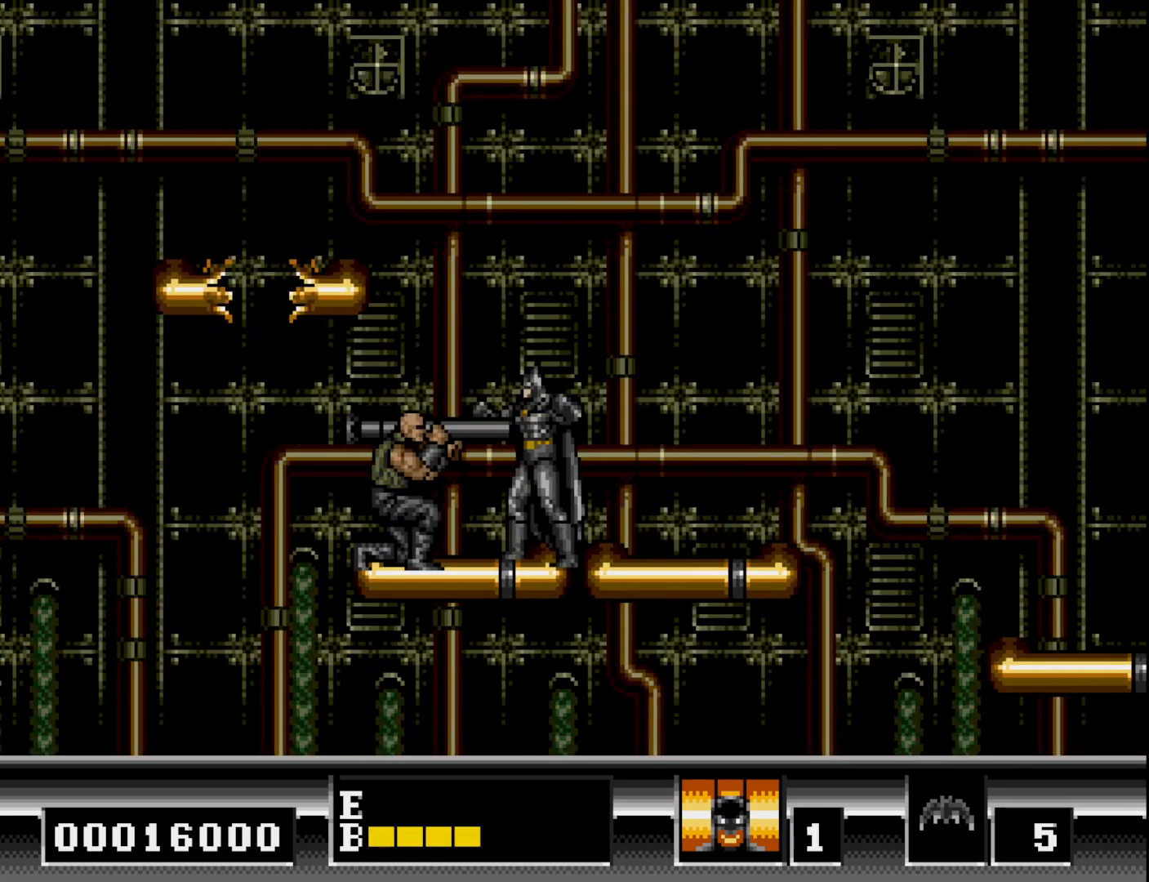
{"buttons": ["DPAD_DOWN"], "right_stick": "center", "events": [[167, "DPAD_DOWN", "down"], [167, "DPAD_LEFT", "up"], [183, "A", "down"], [283, "A", "up"], [367, "A", "down"], [450, "A", "up"]]}
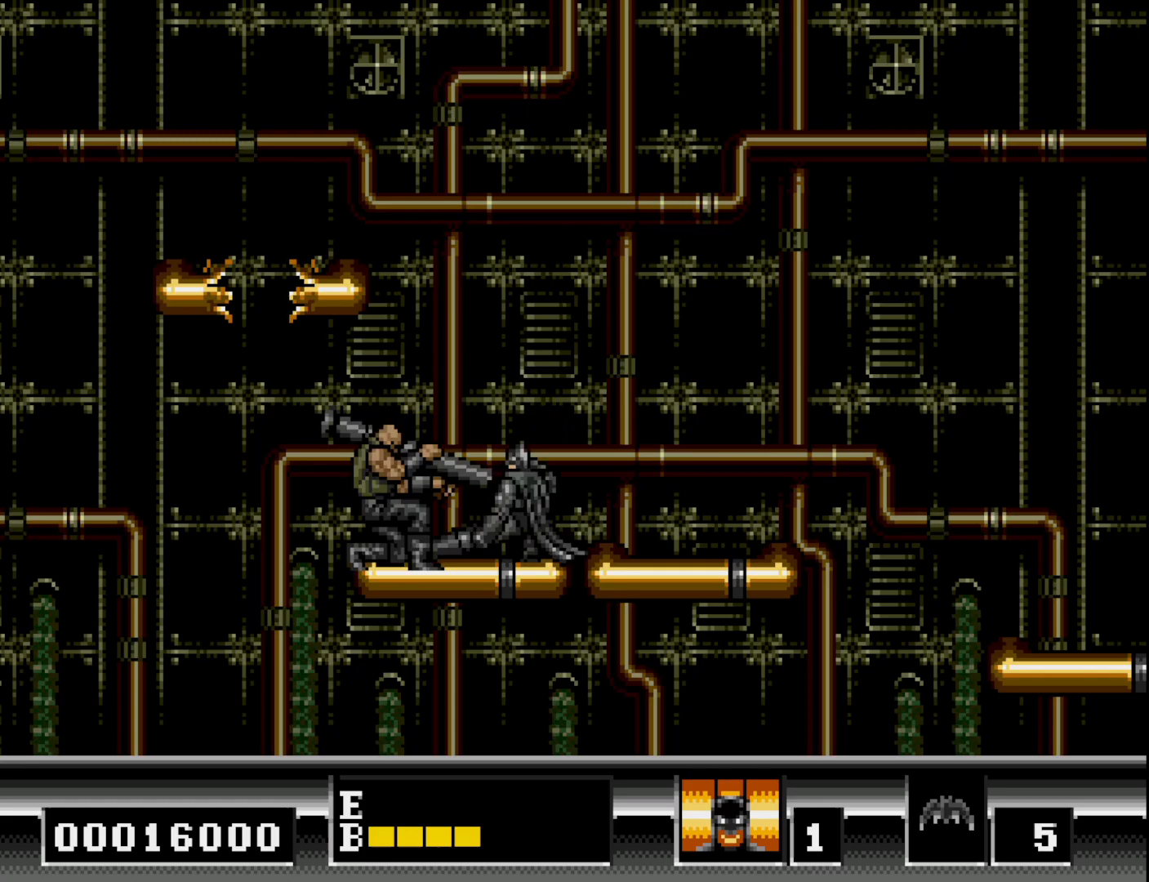
{"buttons": ["A", "DPAD_DOWN"], "right_stick": "center", "events": [[17, "A", "down"], [83, "A", "up"], [150, "A", "down"], [217, "A", "up"], [300, "A", "down"], [367, "A", "up"], [450, "A", "down"]]}
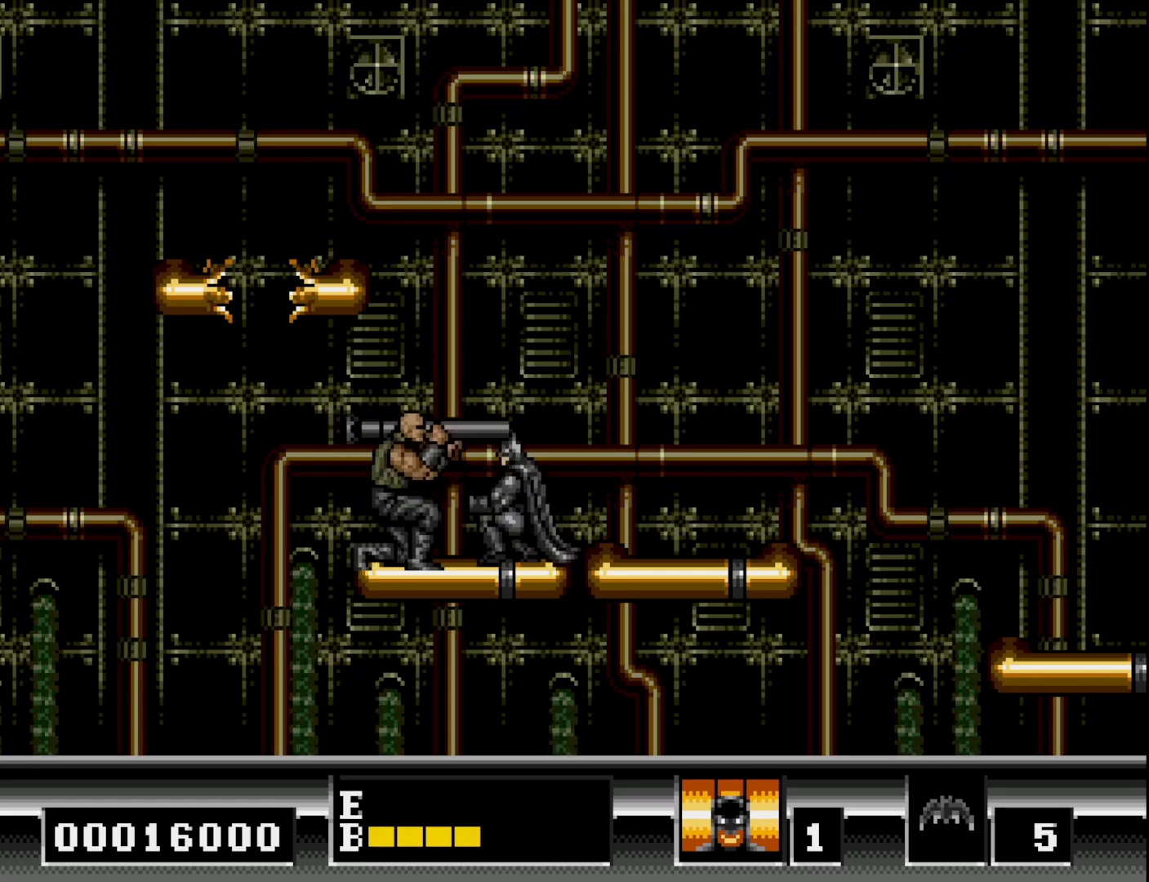
{"buttons": ["DPAD_DOWN"], "right_stick": "center", "events": [[17, "A", "up"], [100, "A", "down"], [167, "A", "up"], [250, "A", "down"], [317, "A", "up"], [383, "A", "down"], [483, "A", "up"]]}
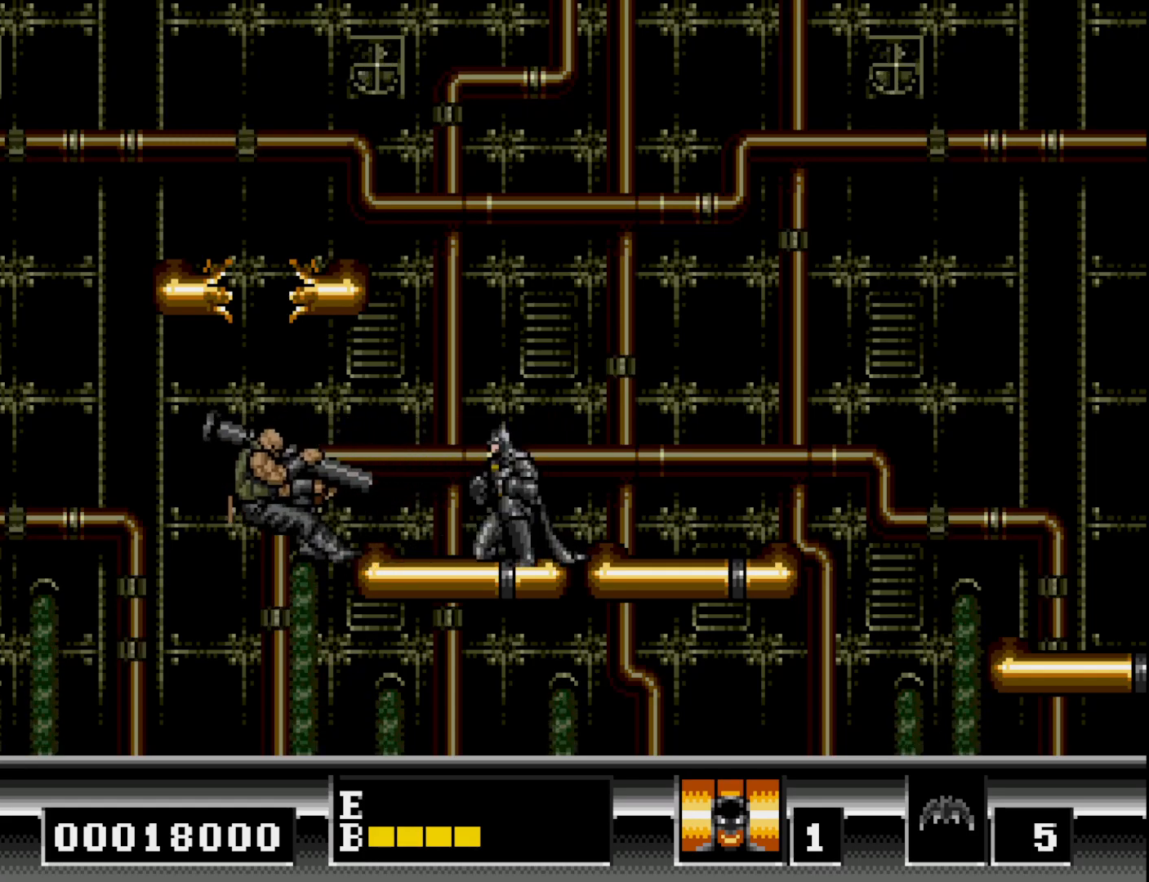
{"buttons": ["DPAD_RIGHT"], "right_stick": "center", "events": [[33, "A", "down"], [117, "A", "up"], [217, "DPAD_DOWN", "up"], [317, "DPAD_RIGHT", "down"]]}
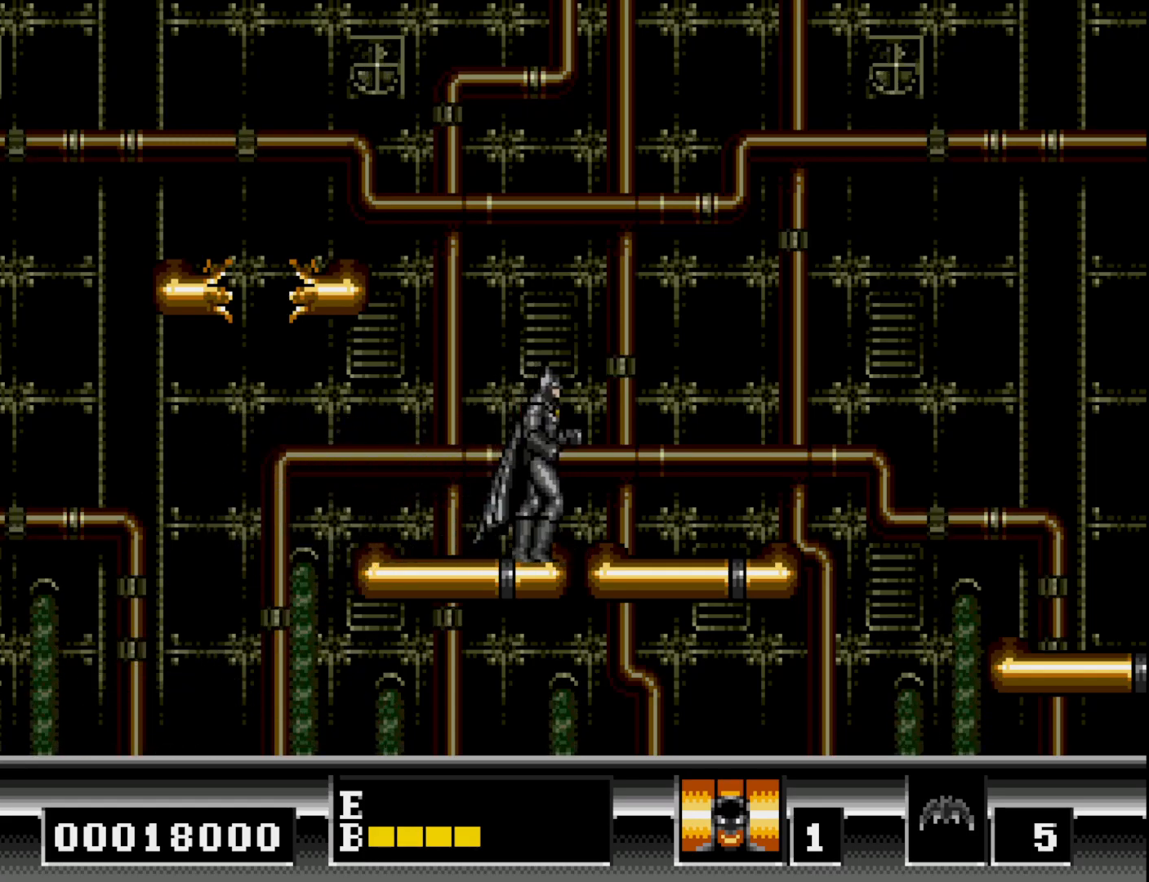
{"buttons": ["DPAD_RIGHT"], "right_stick": "center", "events": []}
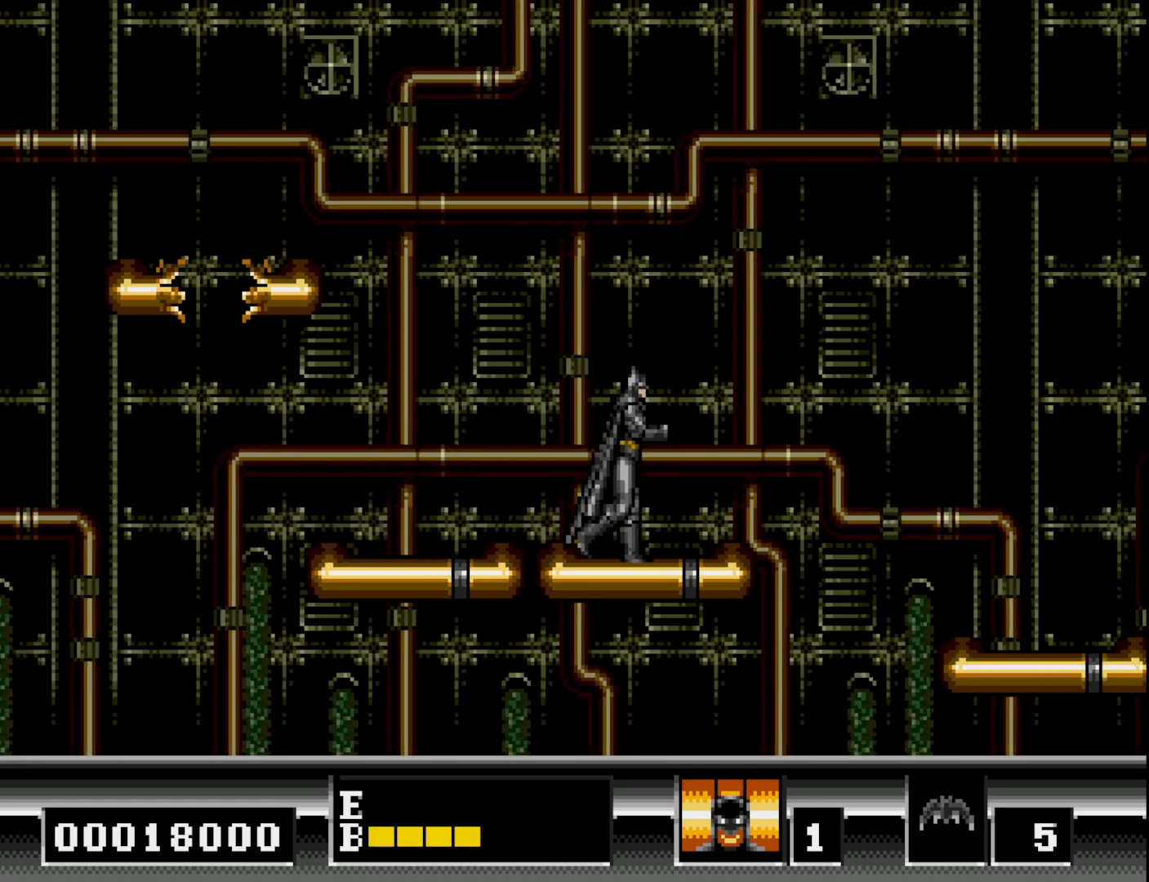
{"buttons": ["B", "DPAD_RIGHT"], "right_stick": "center", "events": [[333, "B", "down"]]}
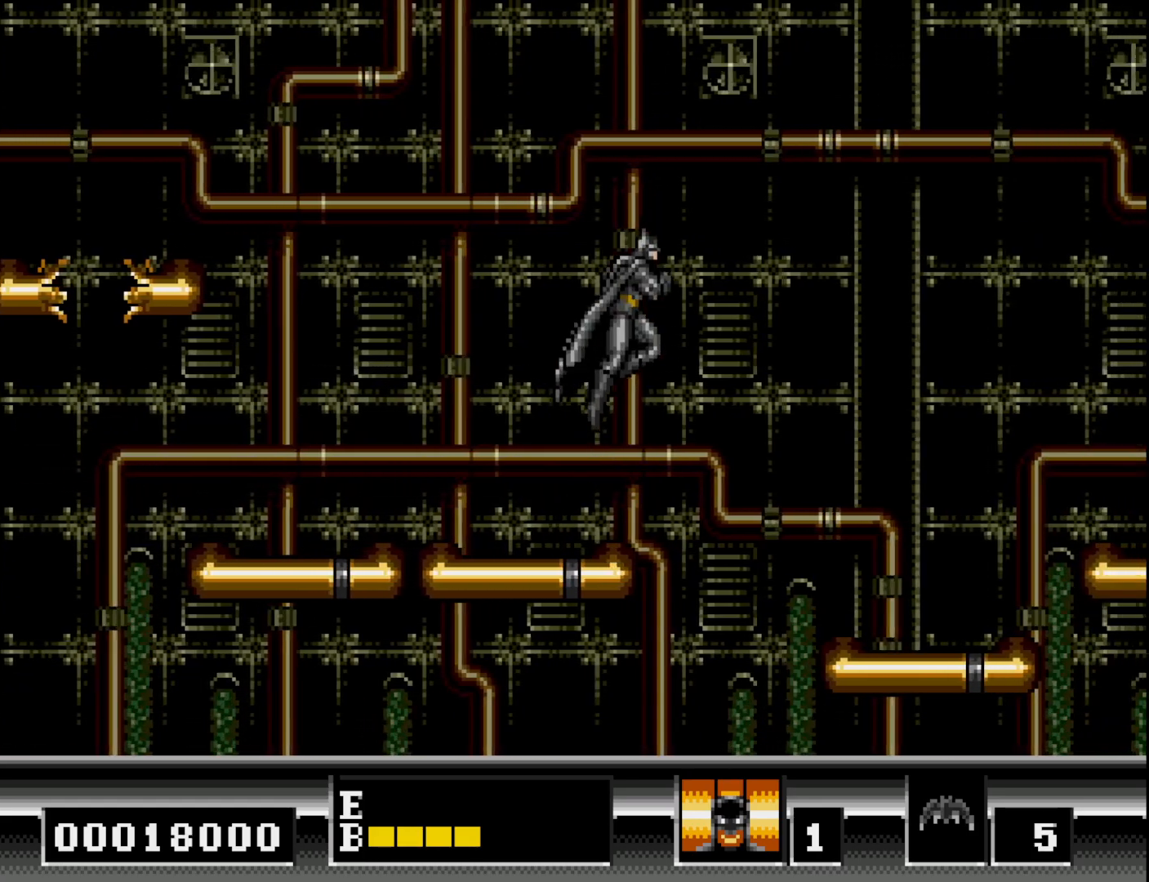
{"buttons": ["DPAD_RIGHT"], "right_stick": "center", "events": [[100, "B", "up"], [150, "B", "down"], [267, "B", "up"]]}
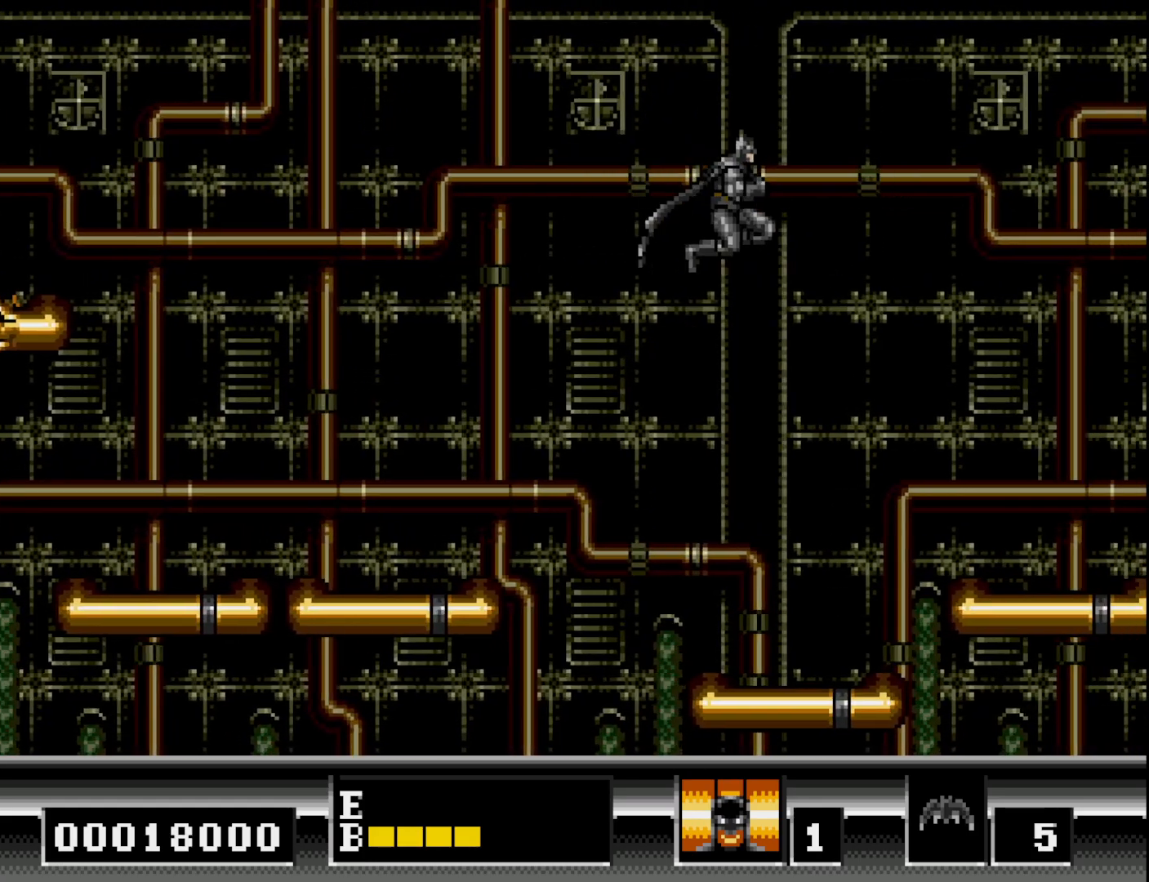
{"buttons": ["DPAD_LEFT"], "right_stick": "center", "events": [[183, "DPAD_RIGHT", "up"], [333, "DPAD_LEFT", "down"]]}
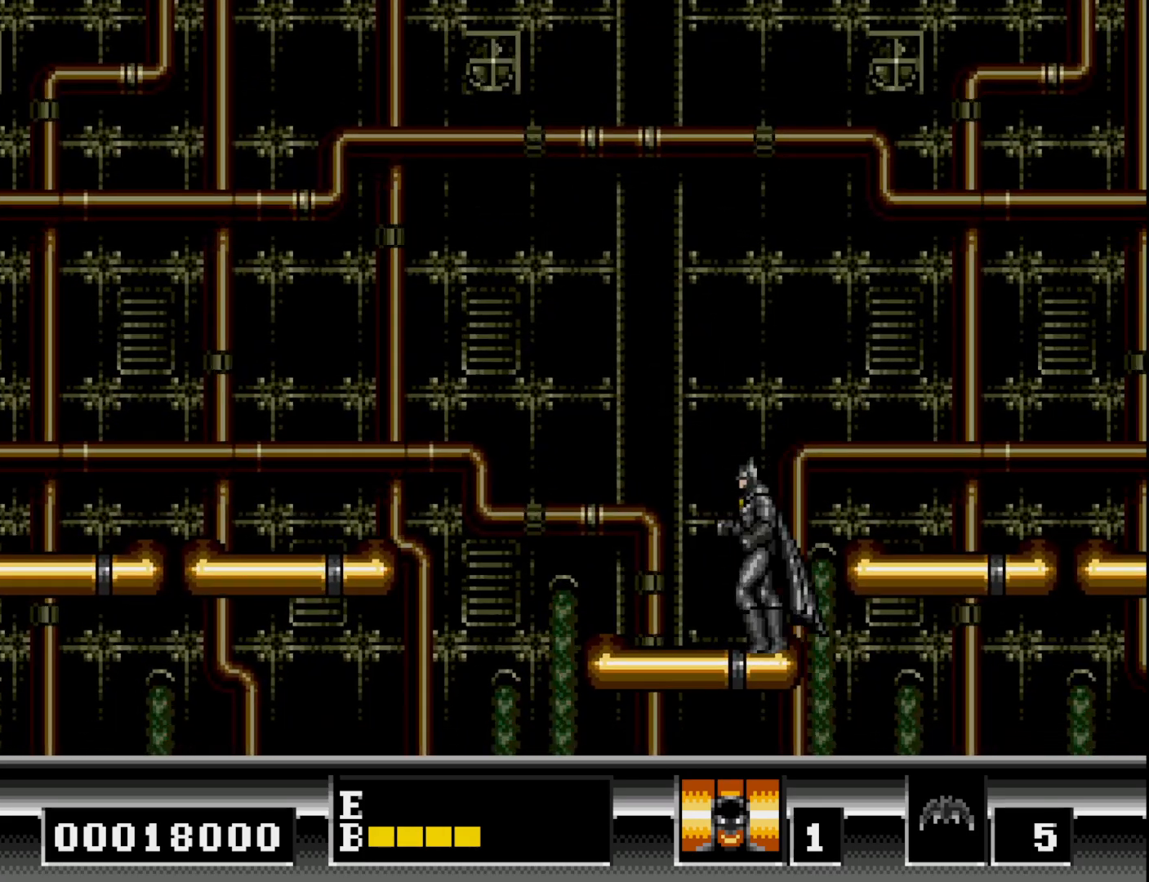
{"buttons": ["B", "DPAD_RIGHT"], "right_stick": "center", "events": [[50, "DPAD_LEFT", "up"], [200, "DPAD_RIGHT", "down"], [283, "B", "down"]]}
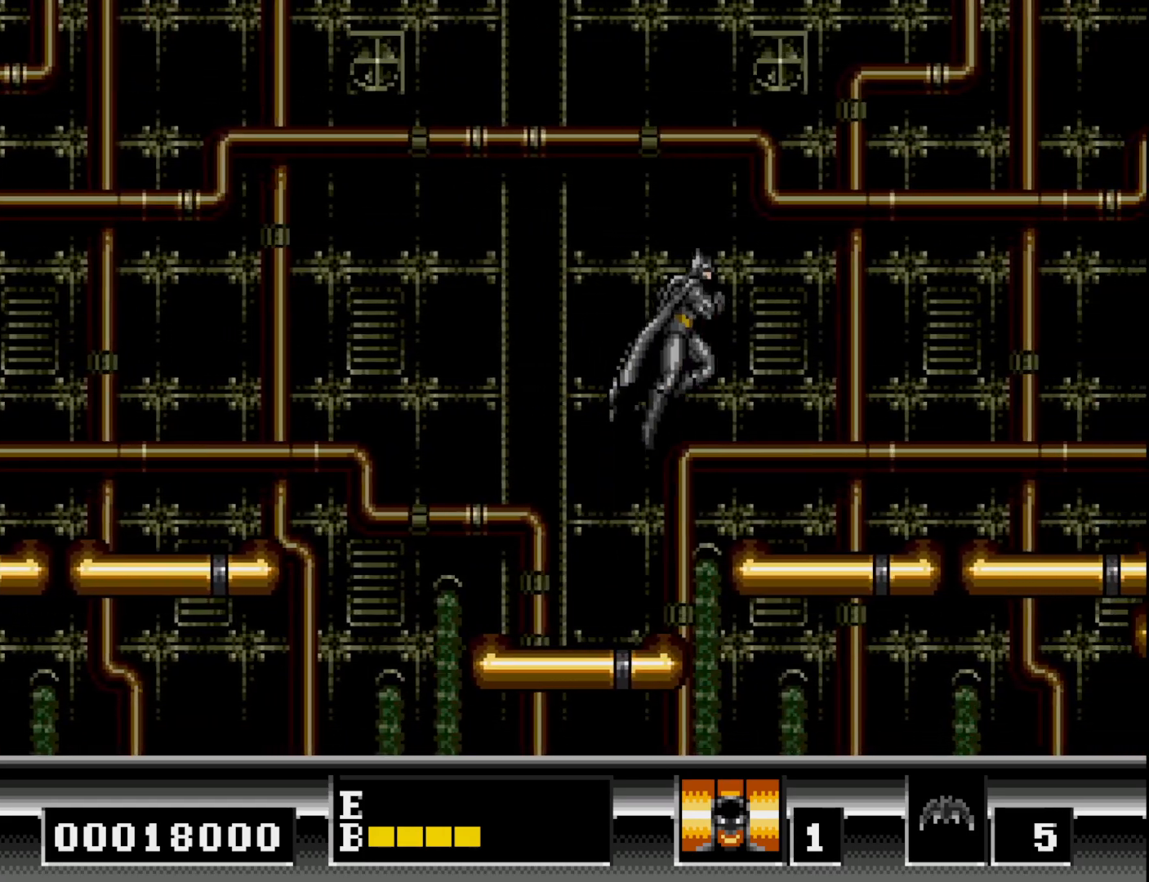
{"buttons": ["DPAD_RIGHT"], "right_stick": "center", "events": [[67, "B", "up"]]}
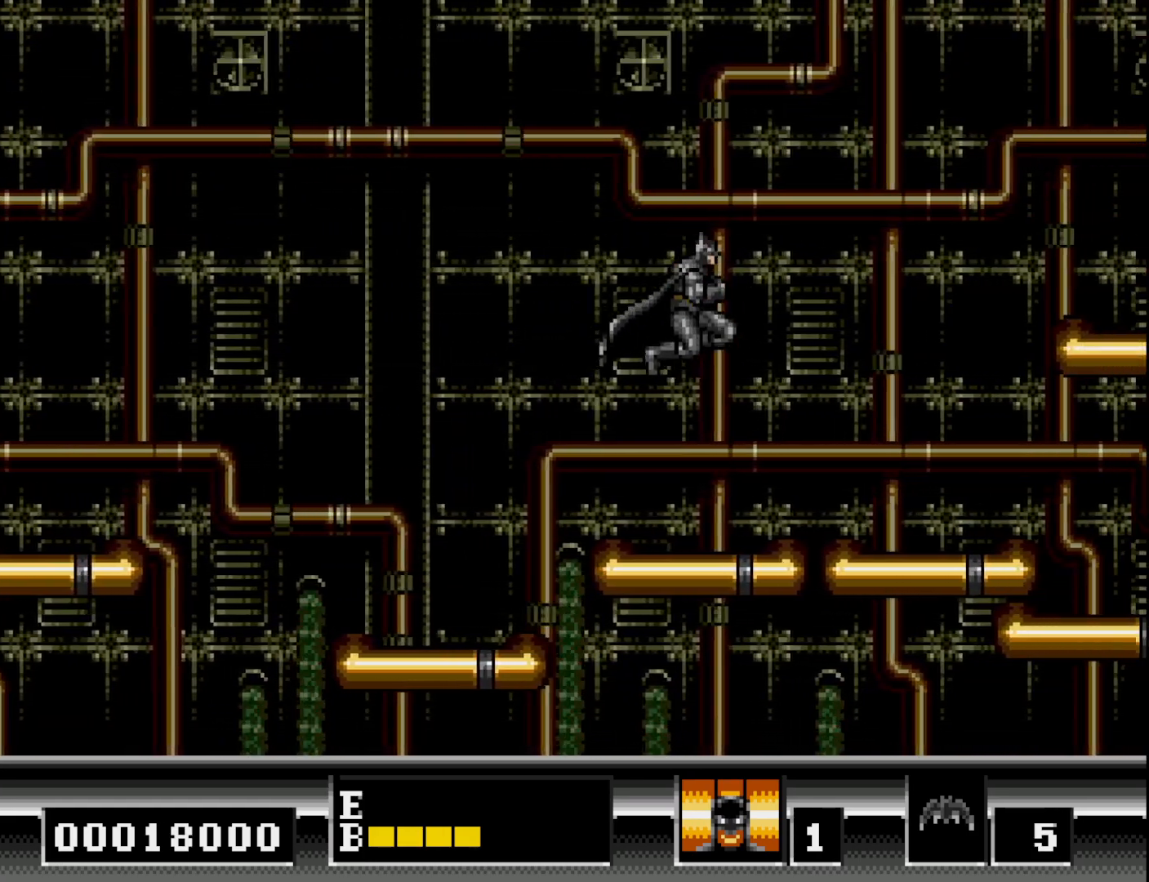
{"buttons": ["DPAD_RIGHT"], "right_stick": "center", "events": []}
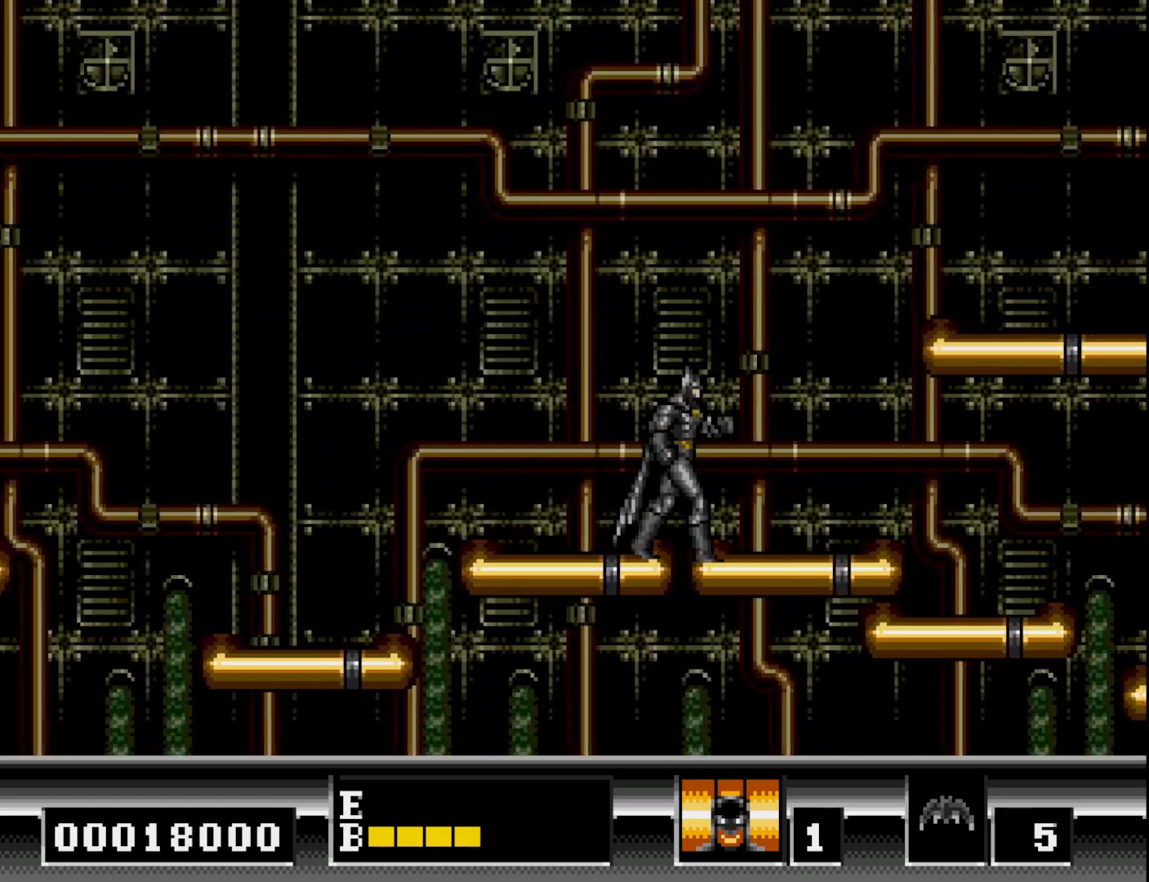
{"buttons": ["DPAD_RIGHT"], "right_stick": "center", "events": [[267, "B", "down"], [483, "B", "up"]]}
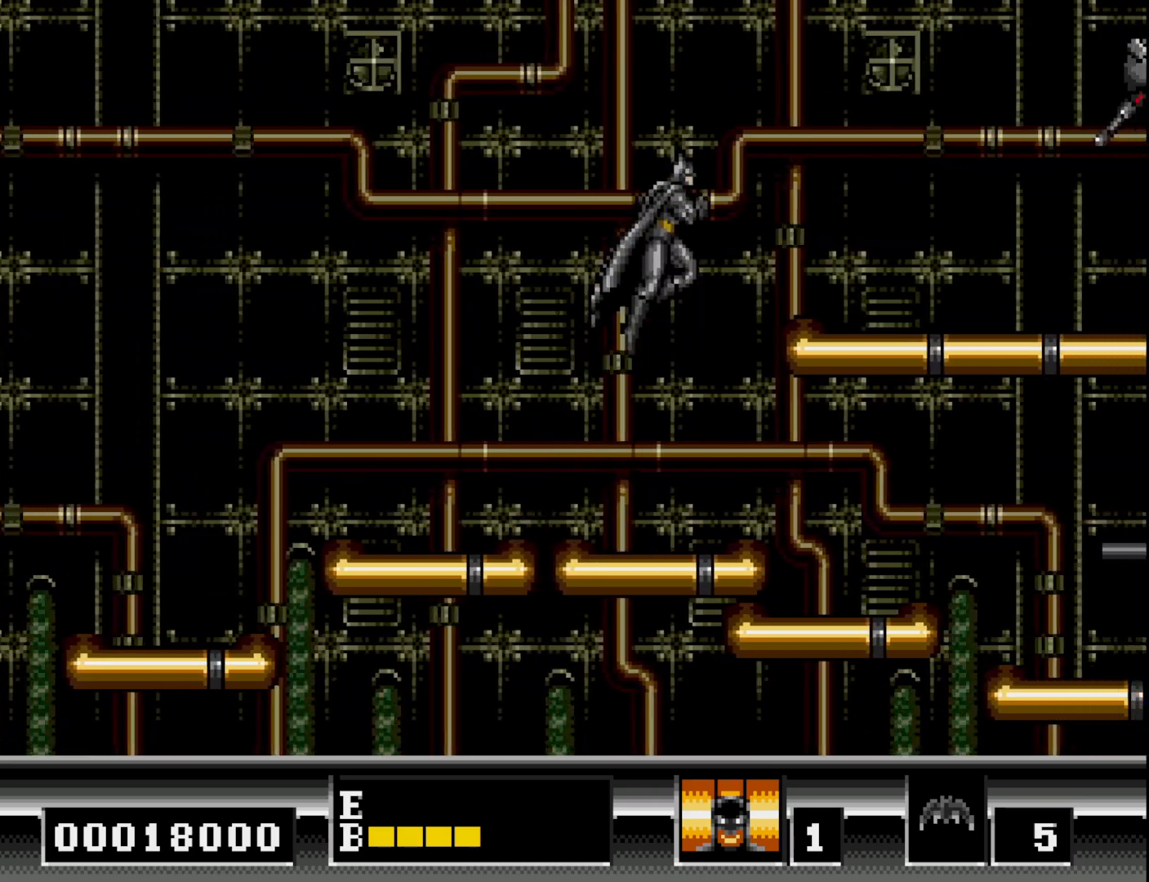
{"buttons": ["DPAD_RIGHT"], "right_stick": "center", "events": [[67, "B", "down"], [183, "B", "up"]]}
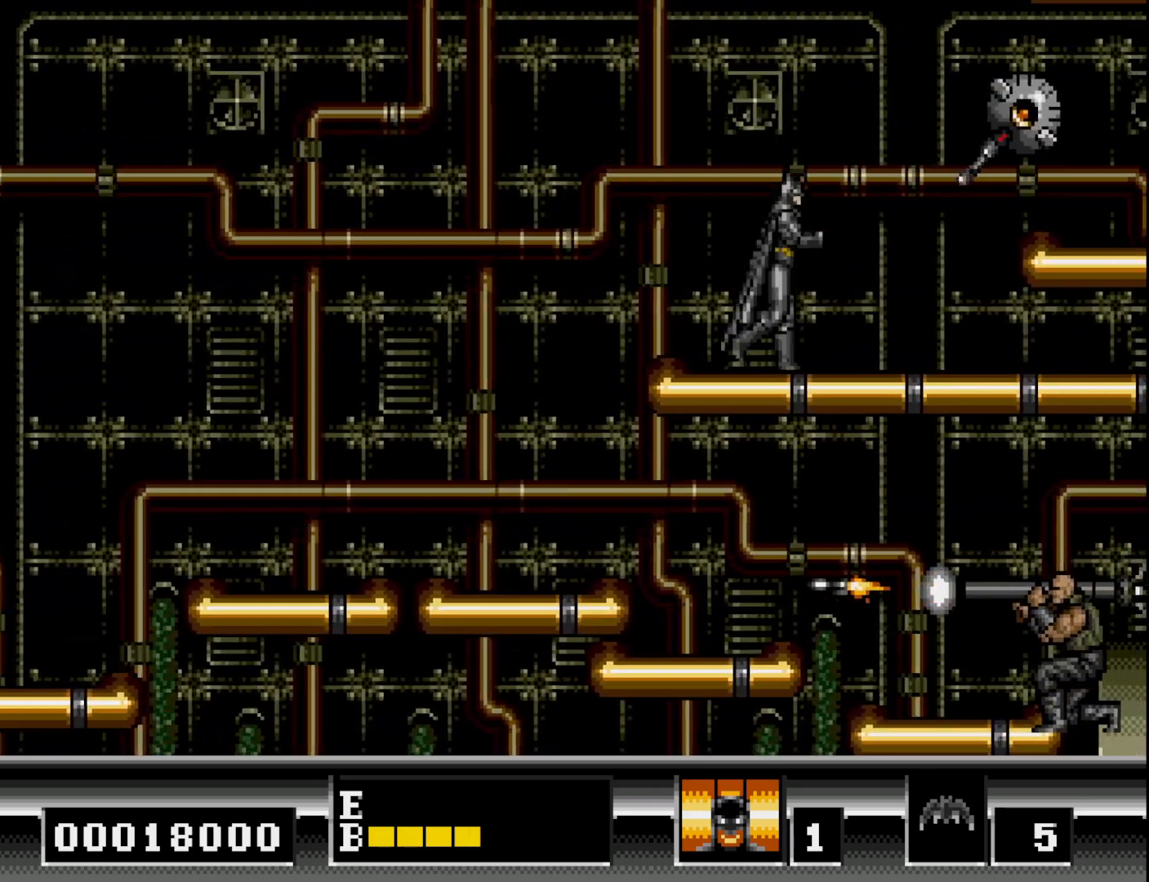
{"buttons": ["A"], "right_stick": "center", "events": [[167, "B", "down"], [317, "B", "up"], [317, "DPAD_RIGHT", "up"], [433, "A", "down"]]}